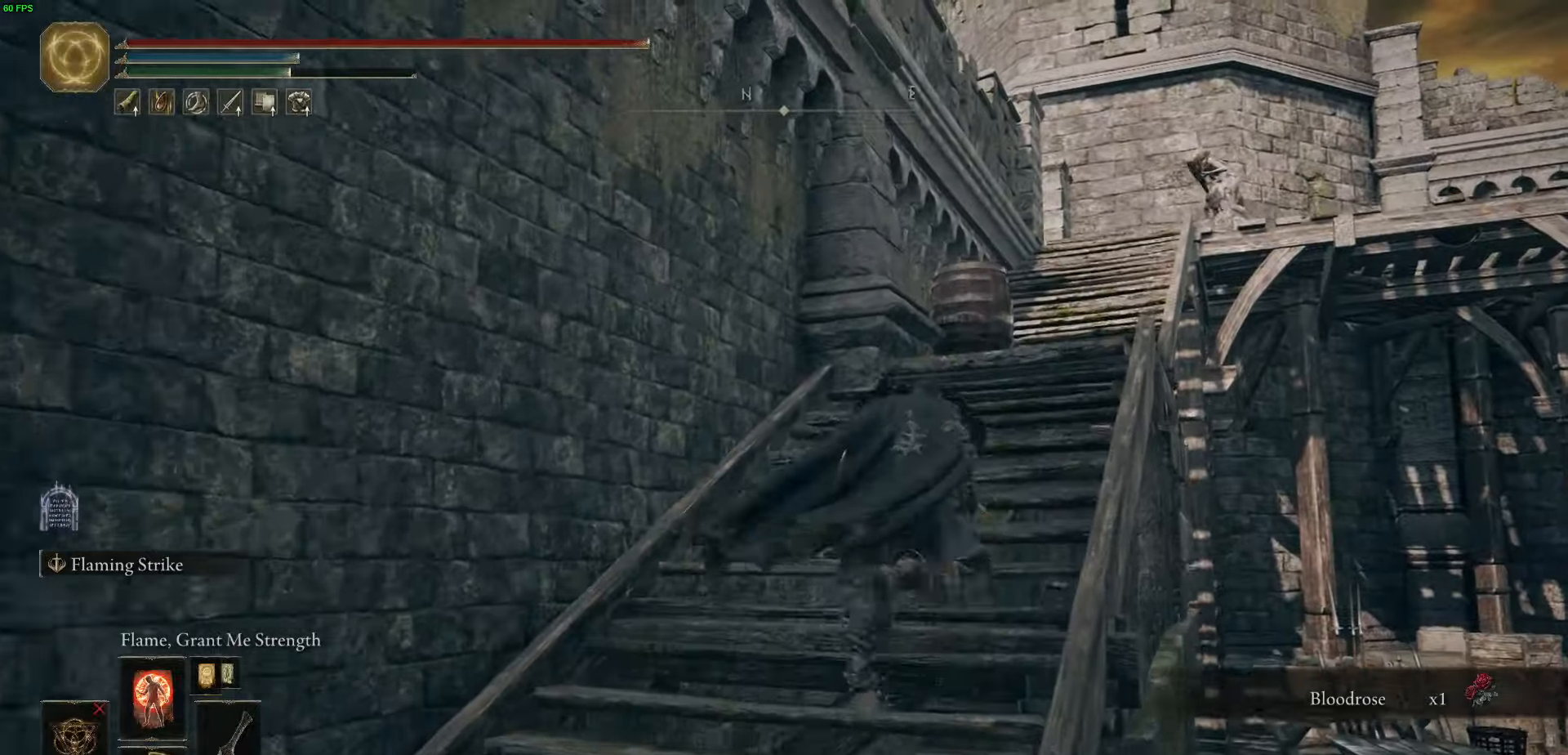
Gameplay with a controller (Xbox layout); each line is a JSON object with the inputs held at the frame after it. "events" lists button and stick changes between this image and that frame as [ms after this image, input, new state], when the widget could be followed in between.
{"buttons": ["B"], "left_stick": "up-right", "right_stick": "down-right", "events": [[366, "right_stick", "down-right"]]}
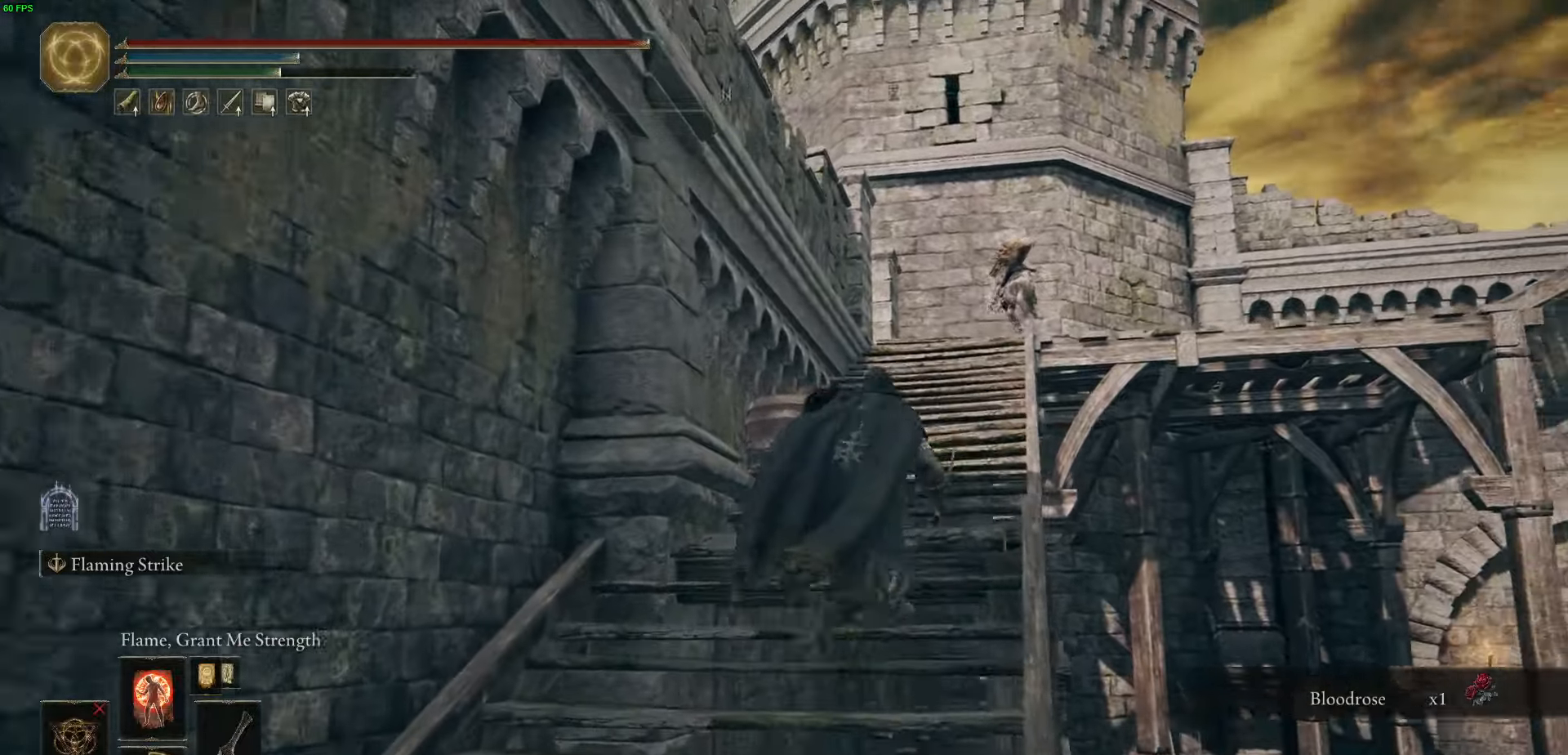
{"buttons": ["B"], "left_stick": "up", "right_stick": "center", "events": [[16, "right_stick", "center"], [133, "left_stick", "up"]]}
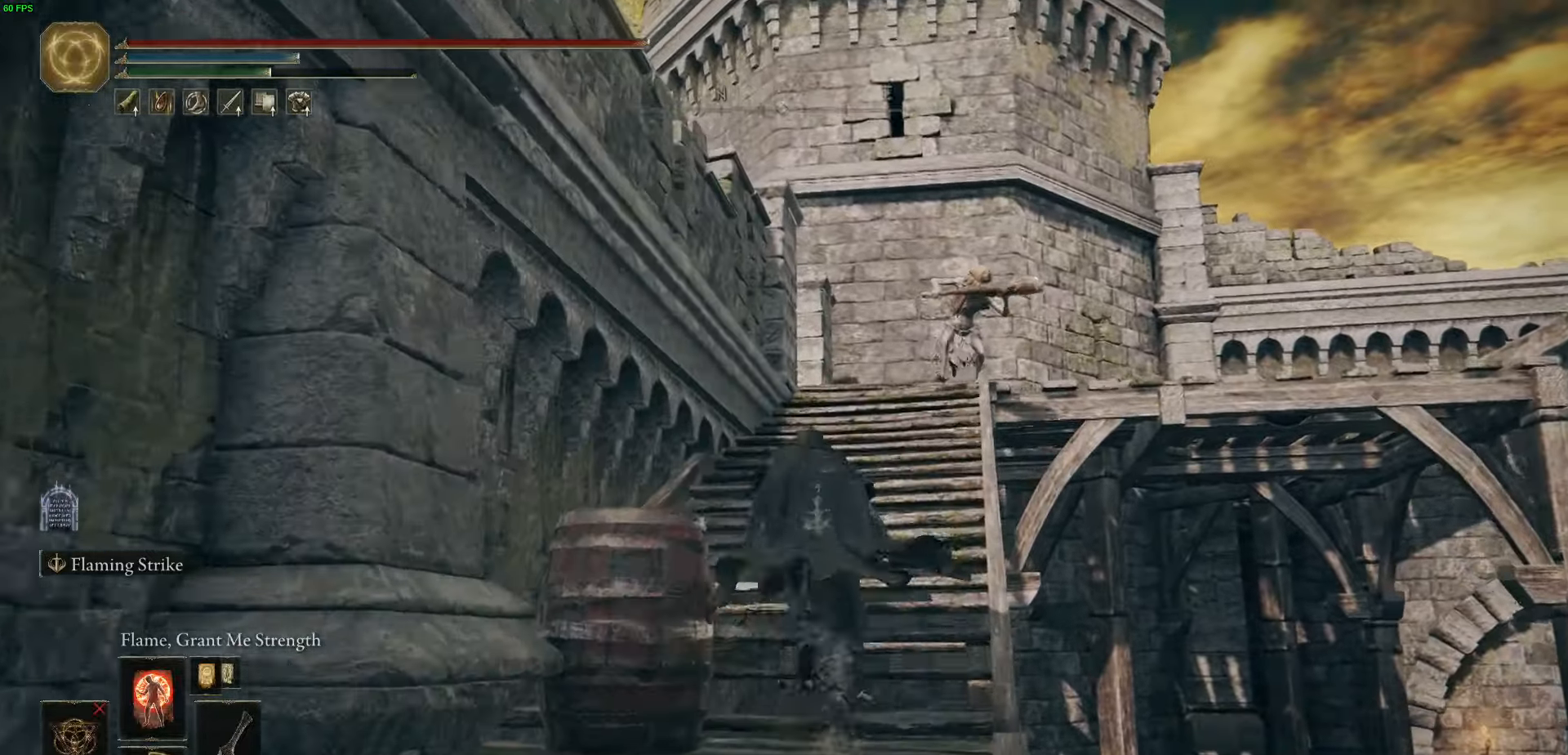
{"buttons": ["B"], "left_stick": "up", "right_stick": "down-right", "events": [[216, "right_stick", "down-right"]]}
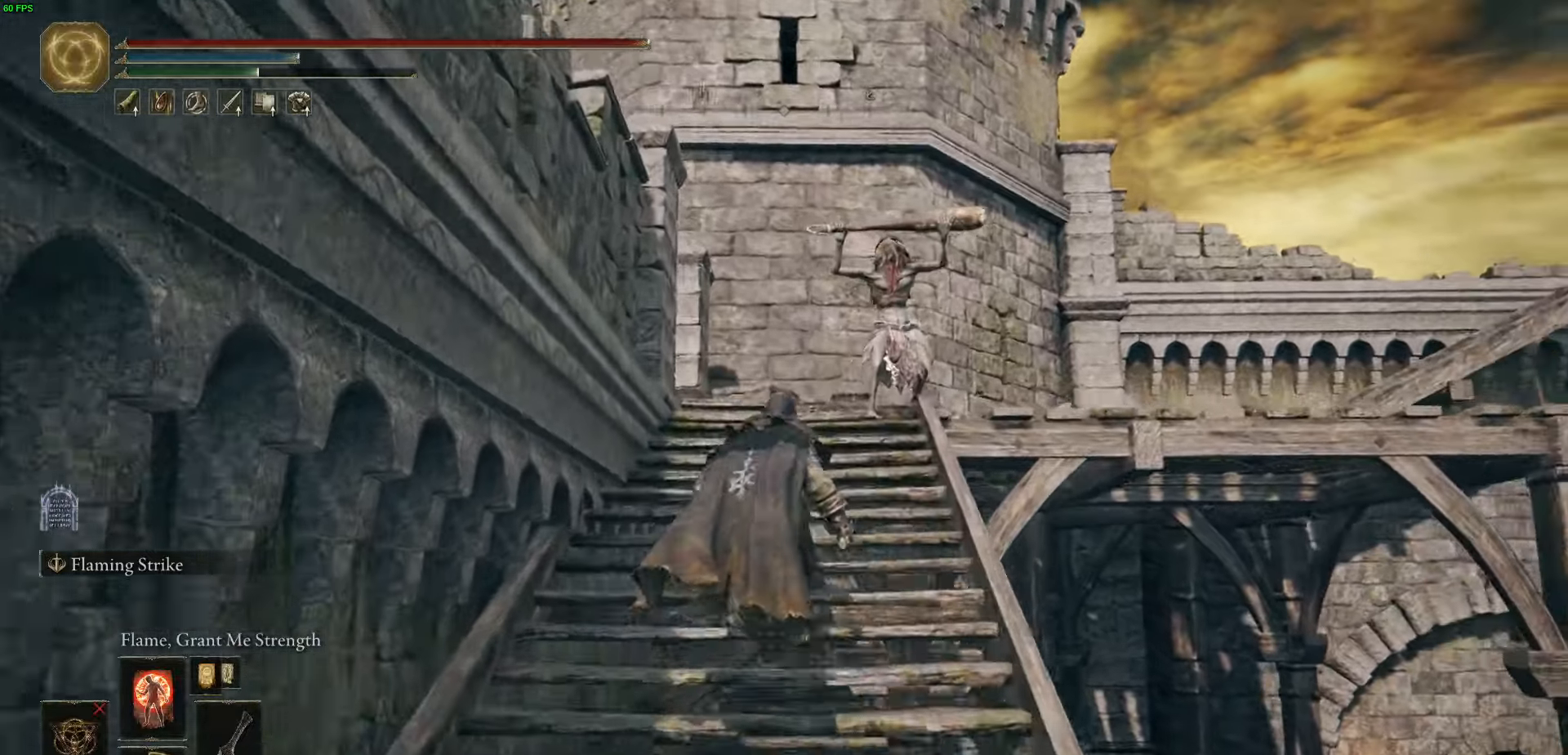
{"buttons": ["B"], "left_stick": "up", "right_stick": "down-right", "events": []}
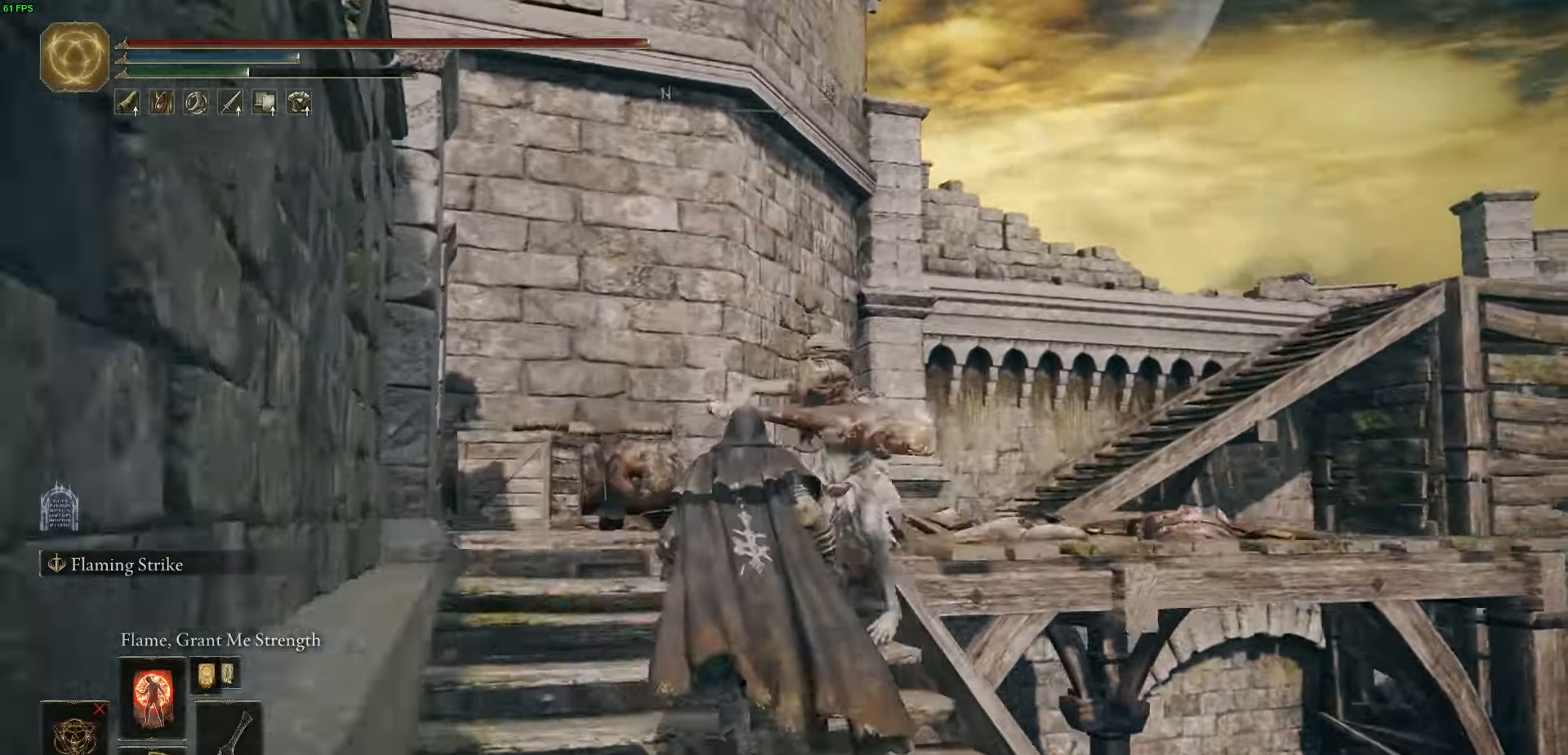
{"buttons": ["B"], "left_stick": "up", "right_stick": "down-right", "events": [[16, "right_stick", "center"], [333, "right_stick", "down-right"]]}
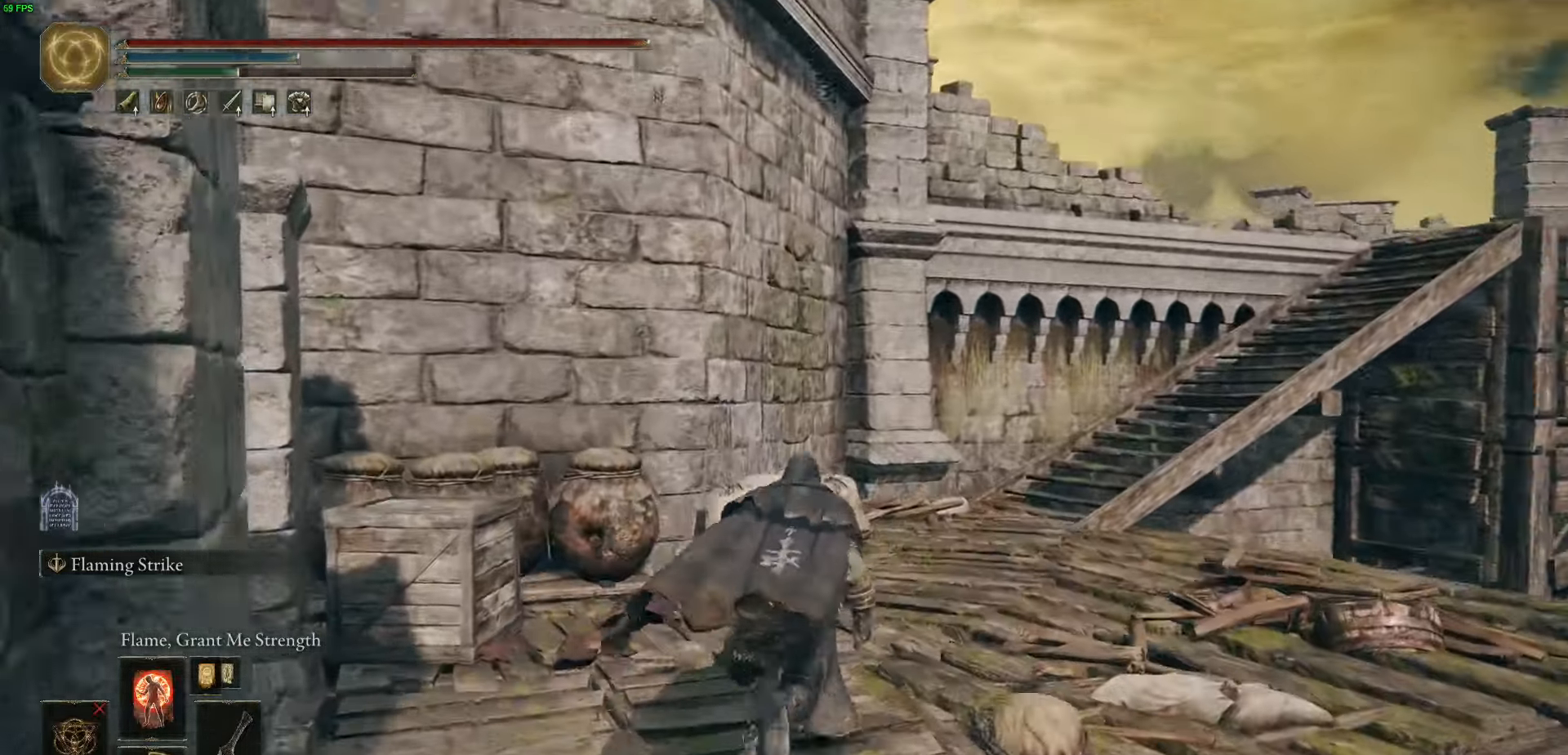
{"buttons": ["B"], "left_stick": "up", "right_stick": "center", "events": [[166, "right_stick", "center"]]}
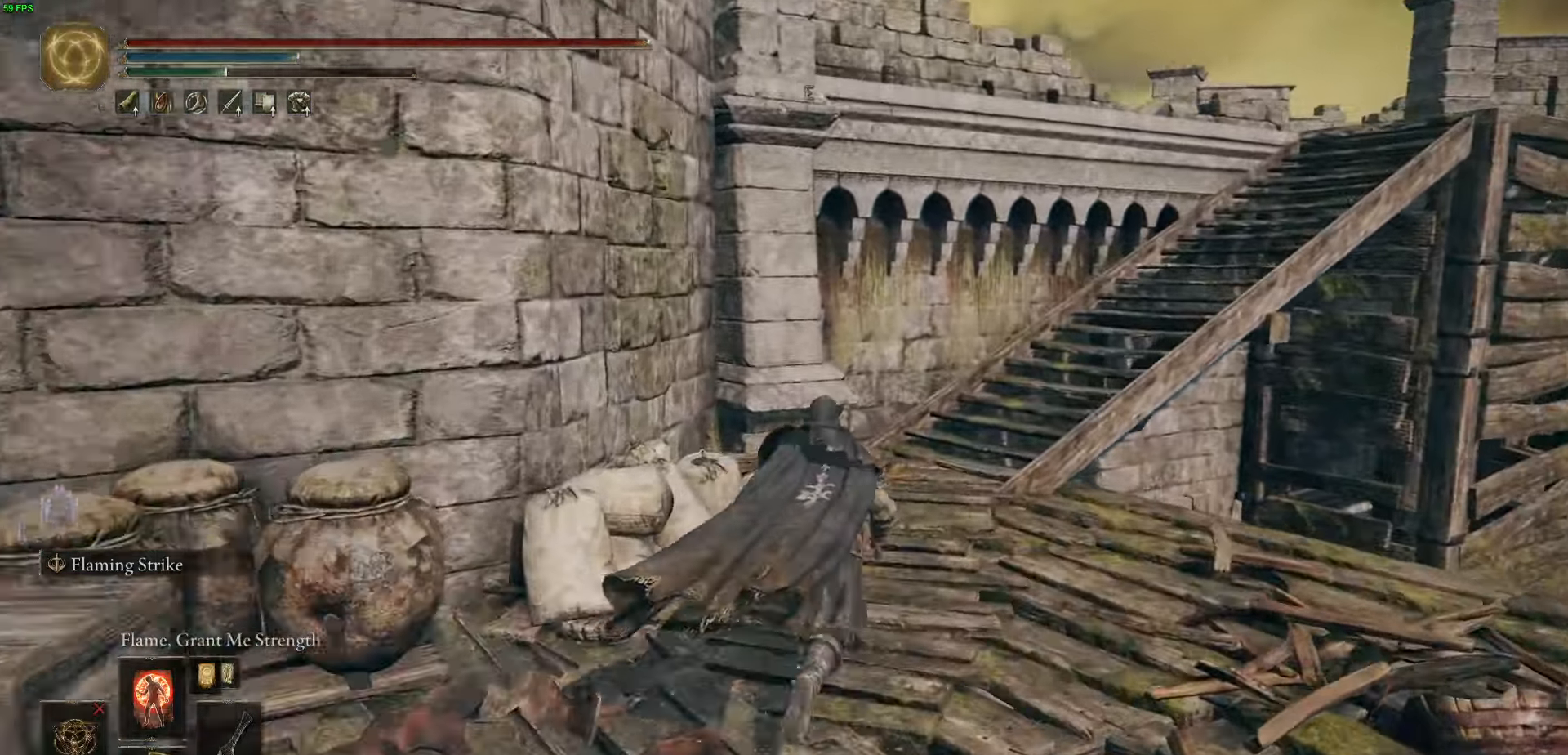
{"buttons": ["B"], "left_stick": "up", "right_stick": "center", "events": []}
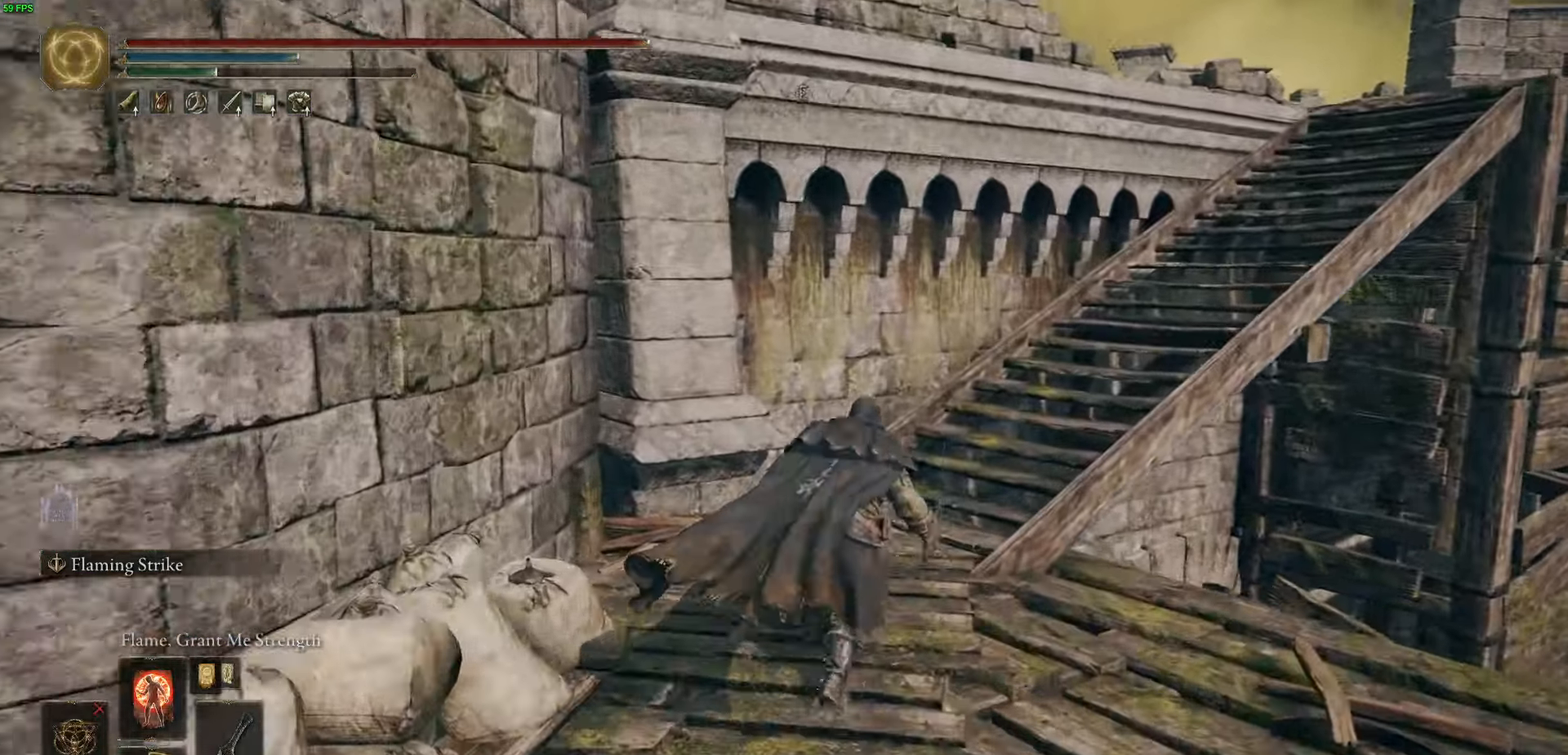
{"buttons": ["B"], "left_stick": "up", "right_stick": "center", "events": []}
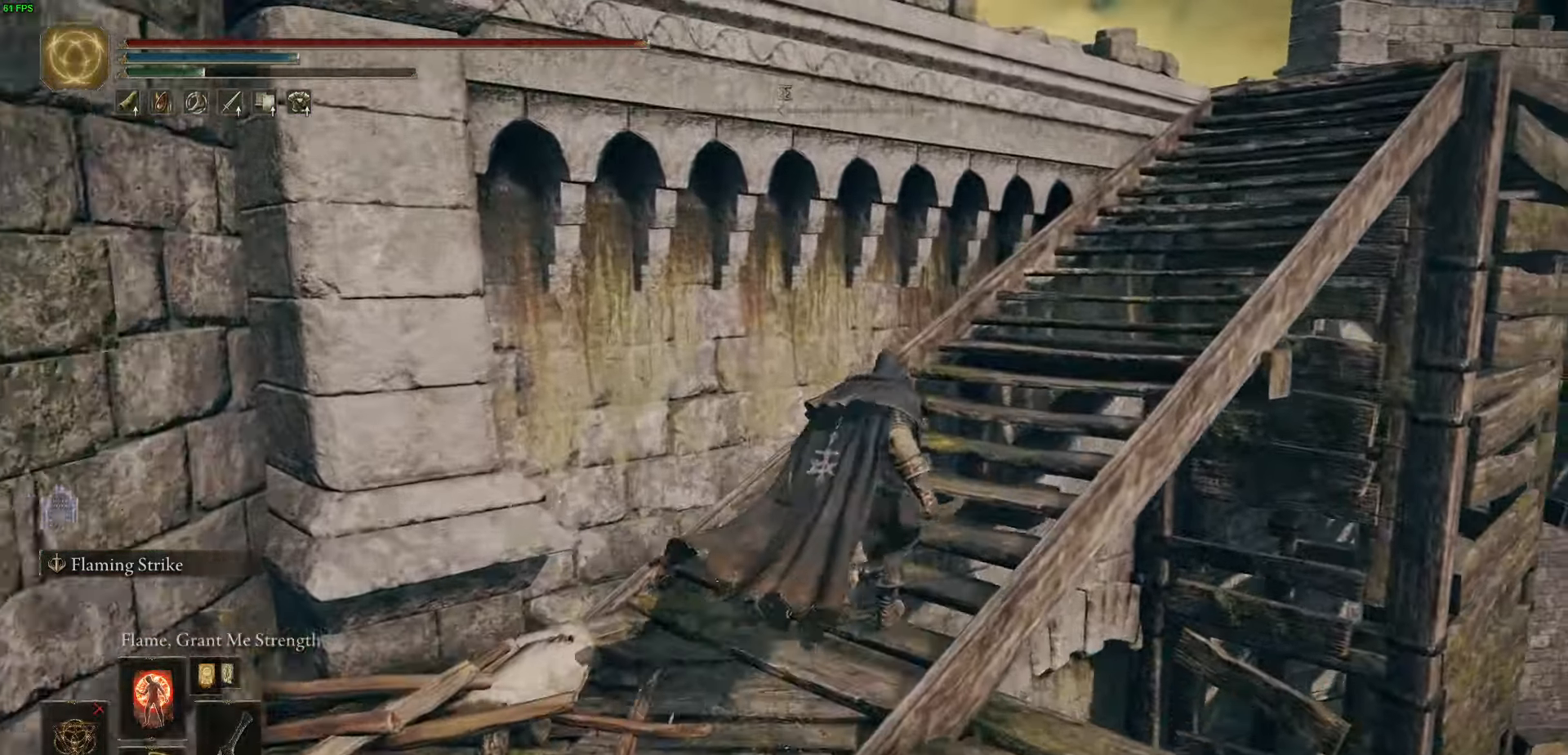
{"buttons": ["B"], "left_stick": "up-right", "right_stick": "down-left", "events": [[16, "left_stick", "up-right"], [483, "right_stick", "down-left"]]}
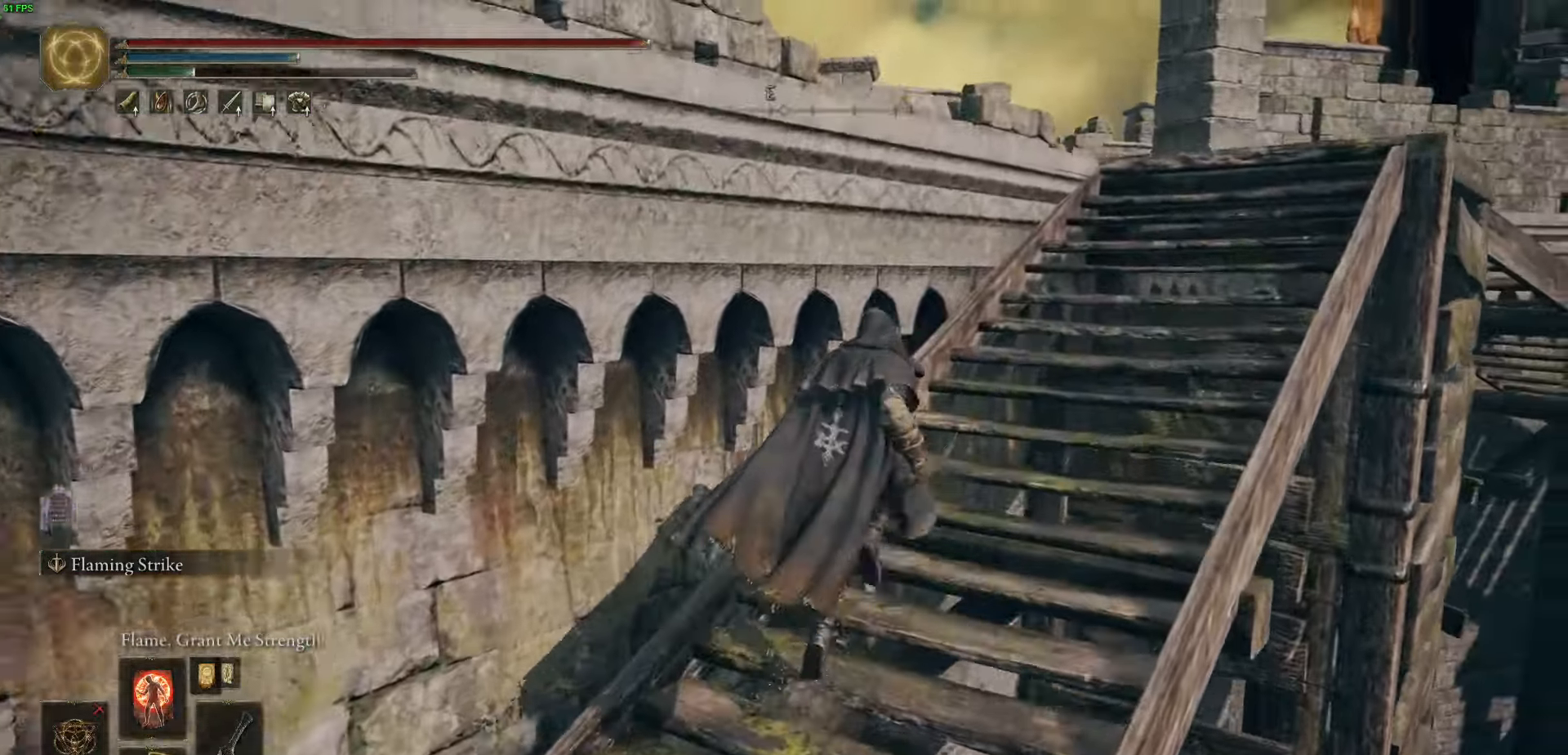
{"buttons": ["B"], "left_stick": "right", "right_stick": "down-left", "events": [[266, "left_stick", "right"]]}
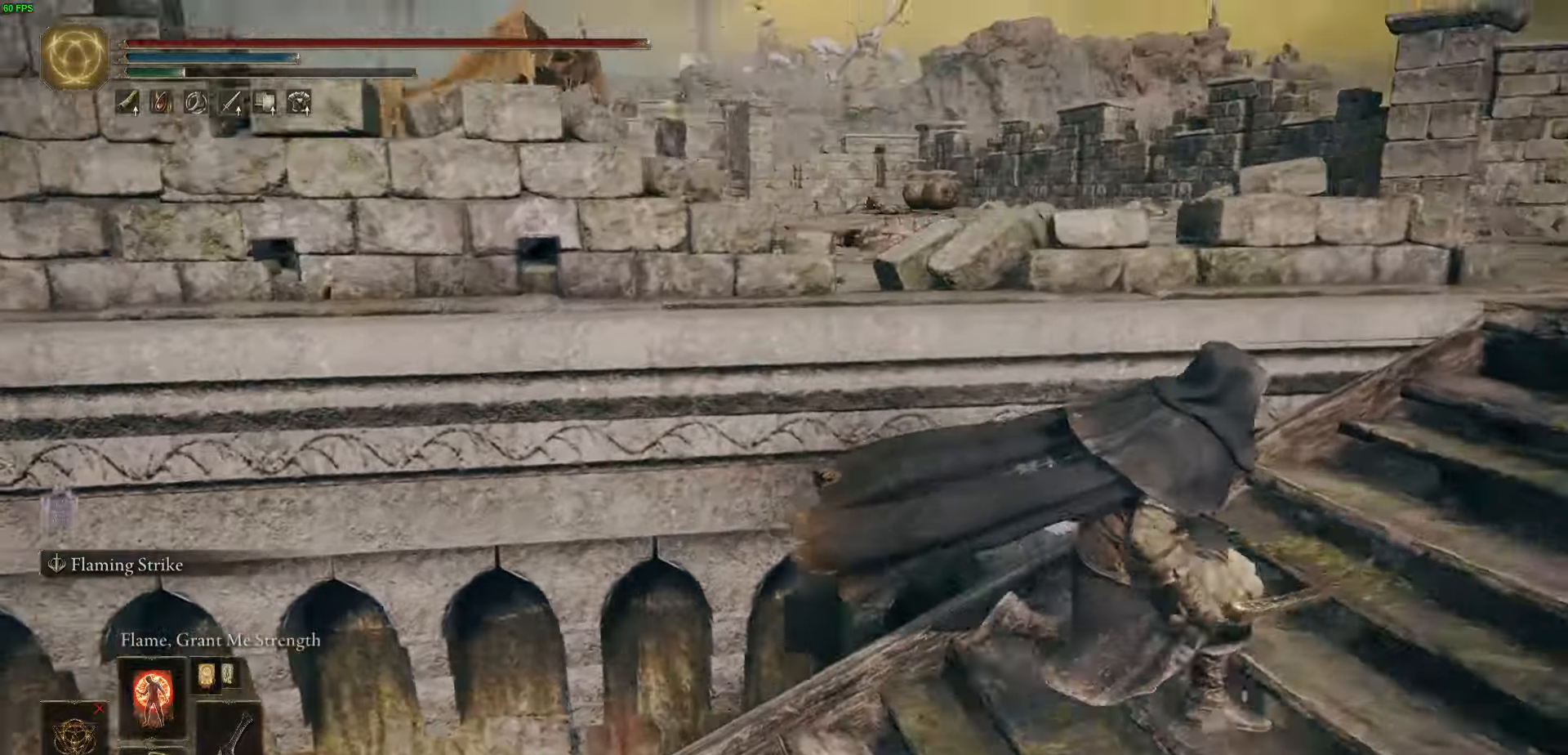
{"buttons": [], "left_stick": "right", "right_stick": "center", "events": [[216, "left_stick", "down-right"], [216, "right_stick", "center"], [283, "B", "up"], [333, "B", "down"], [466, "B", "up"], [500, "left_stick", "right"]]}
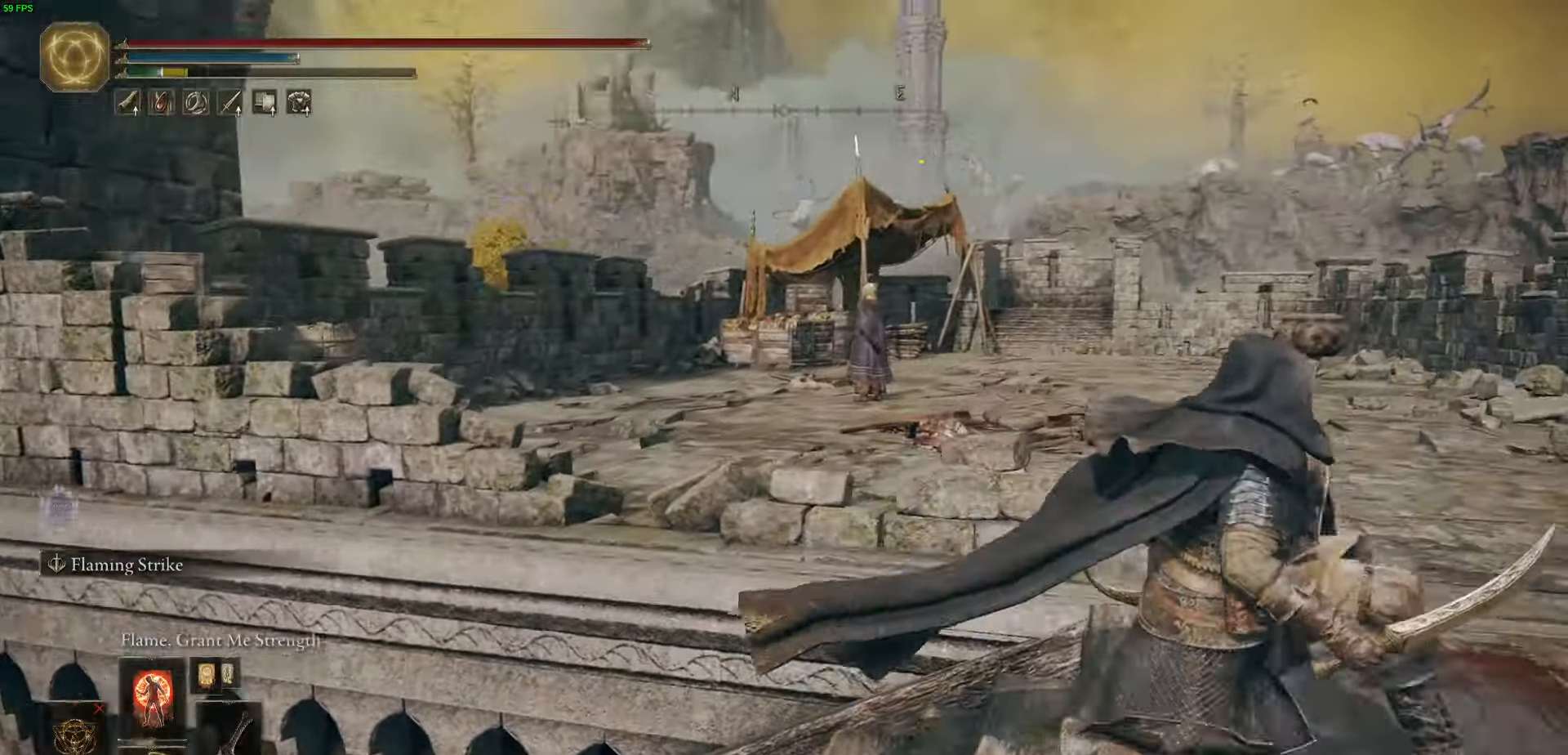
{"buttons": [], "left_stick": "right", "right_stick": "down-left", "events": [[150, "DPAD_DOWN", "down"], [250, "DPAD_DOWN", "up"], [266, "right_stick", "down-left"]]}
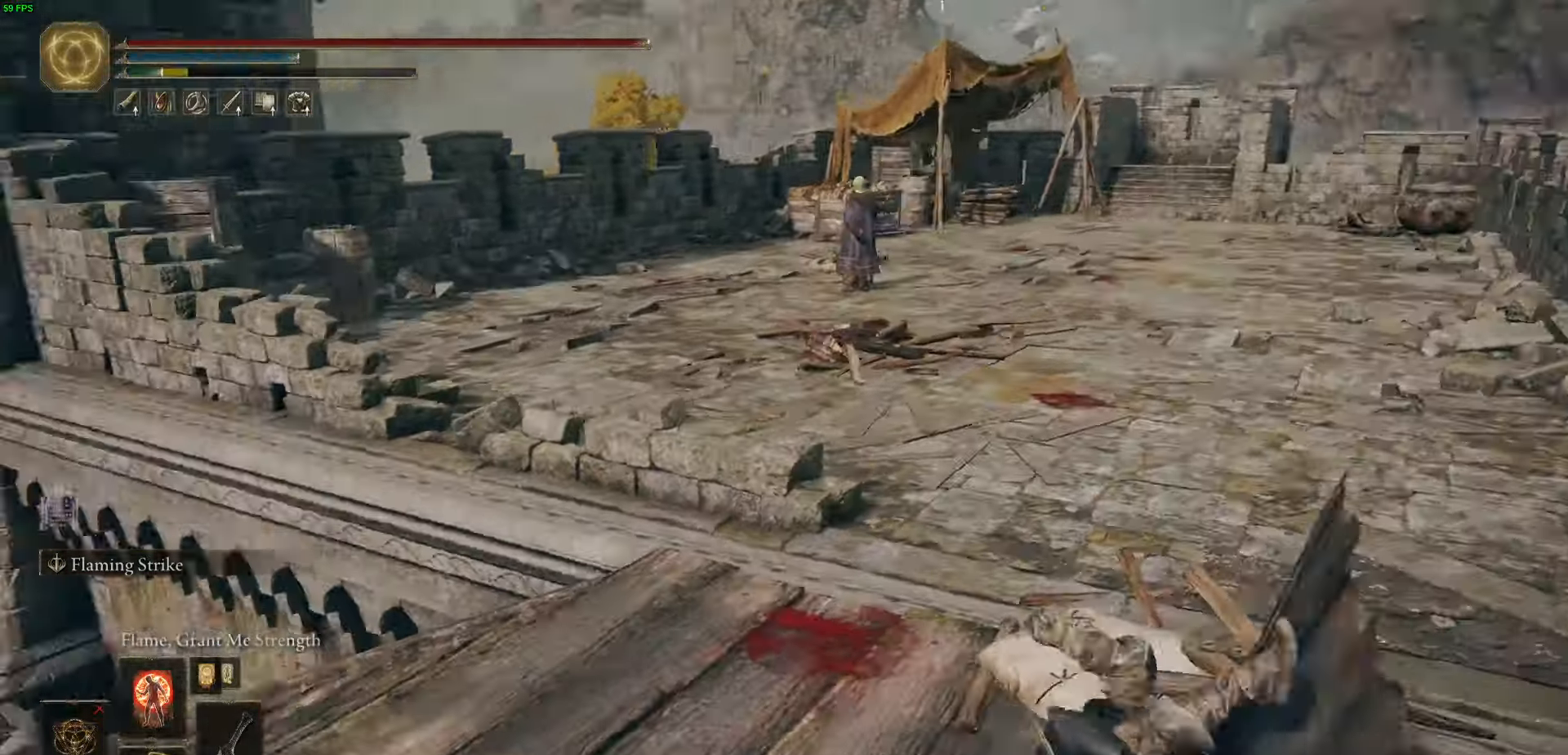
{"buttons": [], "left_stick": "up", "right_stick": "center", "events": [[33, "left_stick", "up"], [216, "right_stick", "center"]]}
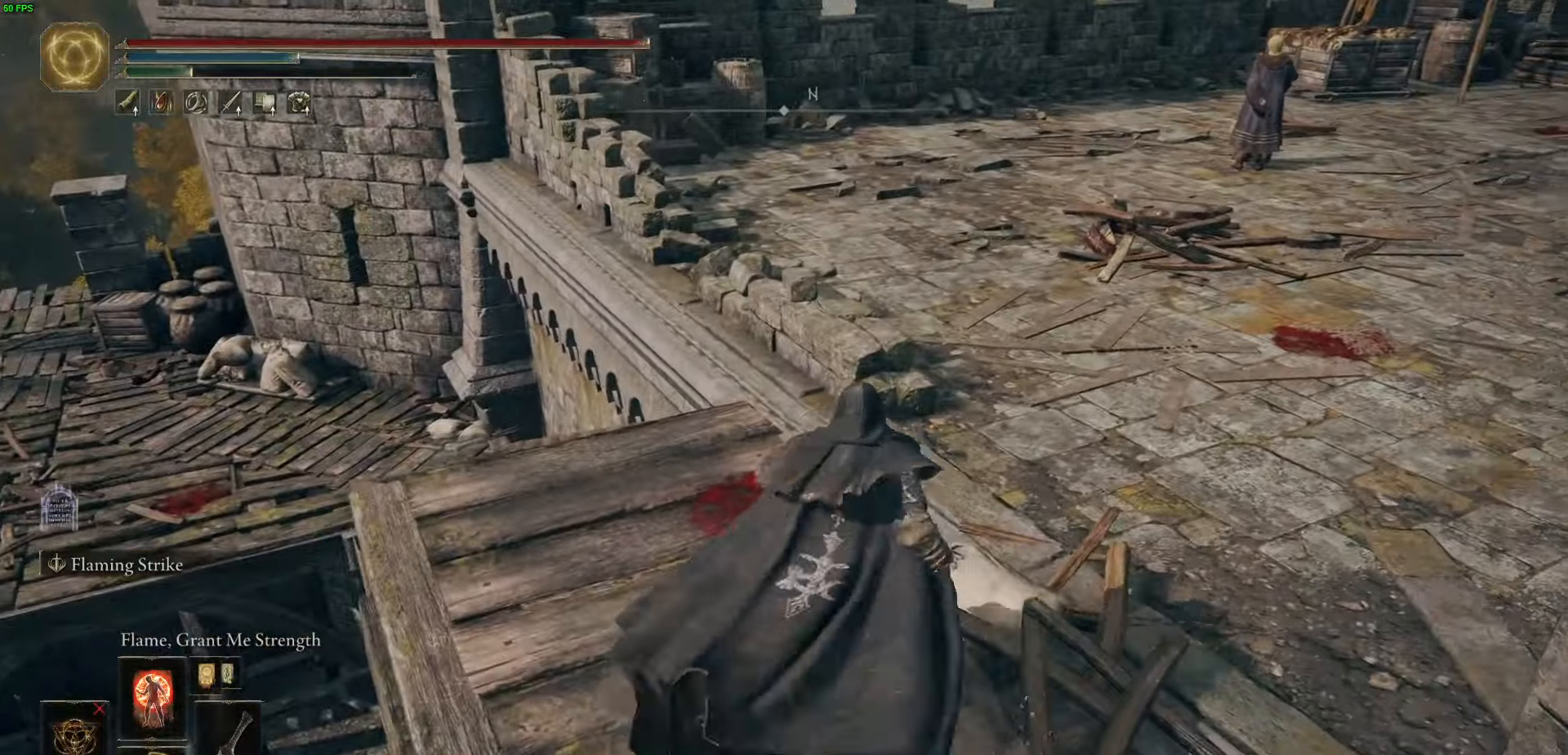
{"buttons": [], "left_stick": "up", "right_stick": "center", "events": [[66, "DPAD_DOWN", "down"], [66, "left_stick", "up-right"], [166, "DPAD_DOWN", "up"], [316, "X", "down"], [433, "X", "up"], [450, "left_stick", "up"]]}
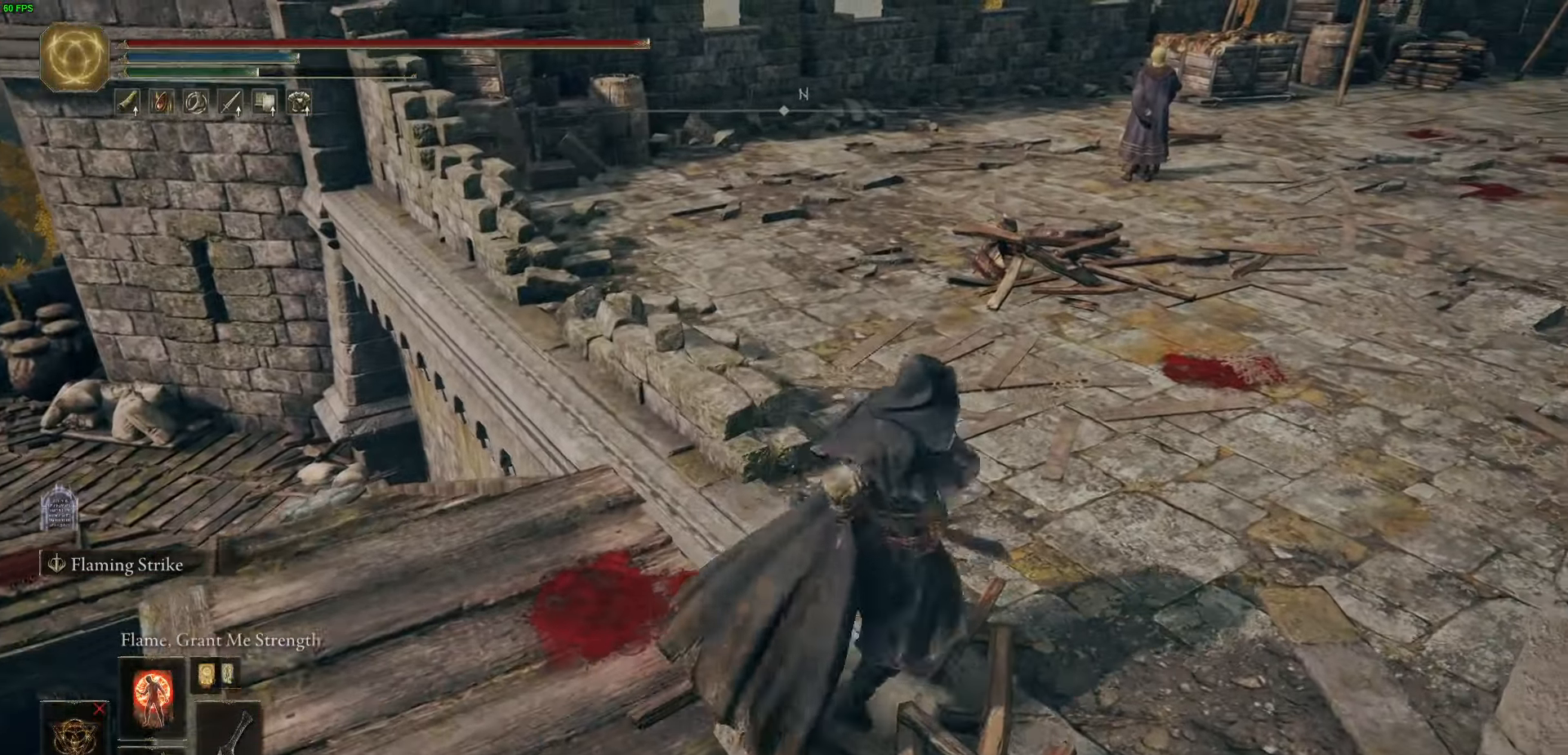
{"buttons": [], "left_stick": "down-right", "right_stick": "center", "events": [[66, "left_stick", "up-left"], [216, "left_stick", "left"], [250, "right_stick", "left"], [400, "left_stick", "down"], [500, "left_stick", "down-right"], [500, "right_stick", "center"]]}
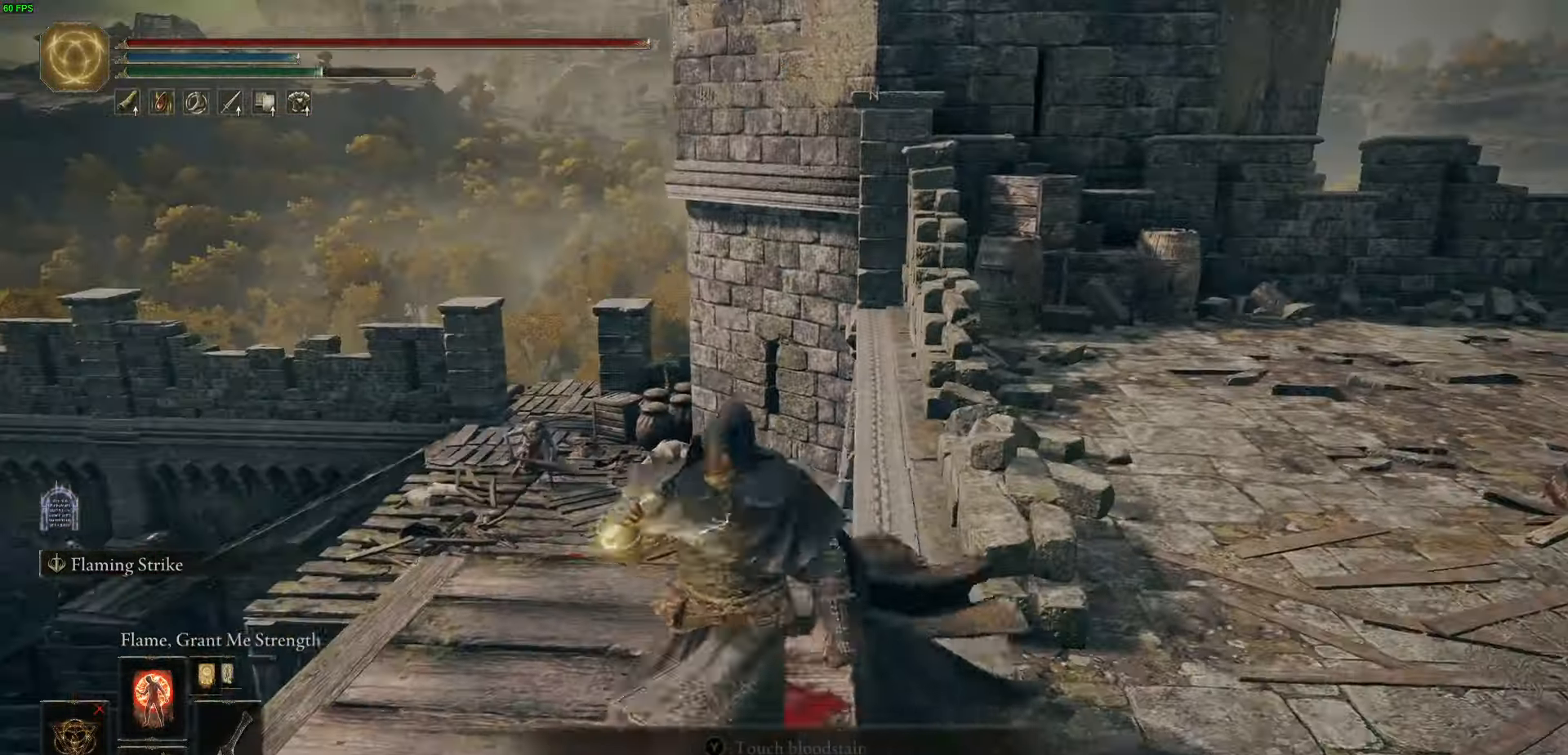
{"buttons": [], "left_stick": "right", "right_stick": "down", "events": [[150, "left_stick", "right"], [316, "left_stick", "up-right"], [466, "right_stick", "down"], [483, "left_stick", "right"]]}
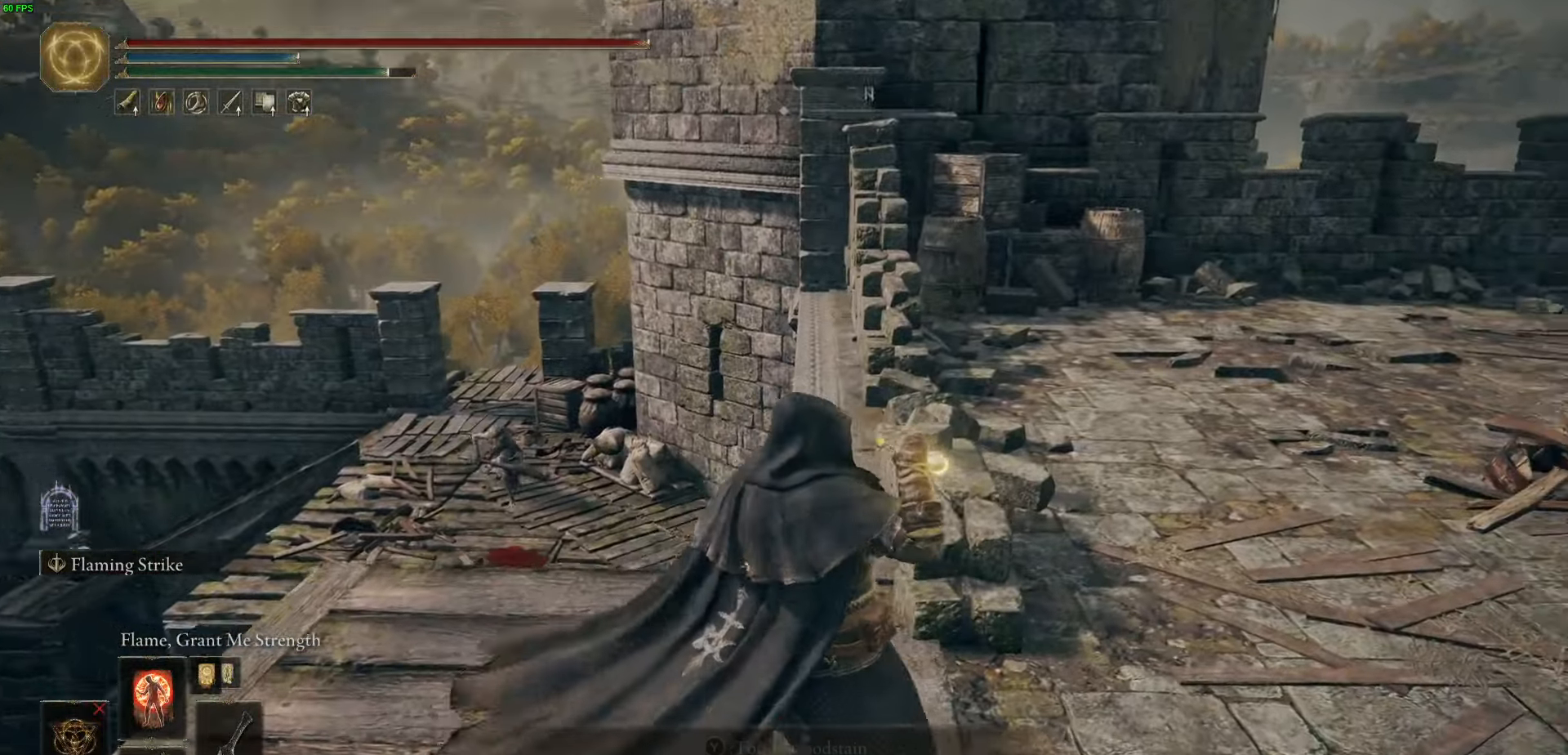
{"buttons": [], "left_stick": "right", "right_stick": "center", "events": [[133, "right_stick", "down-left"], [250, "right_stick", "center"]]}
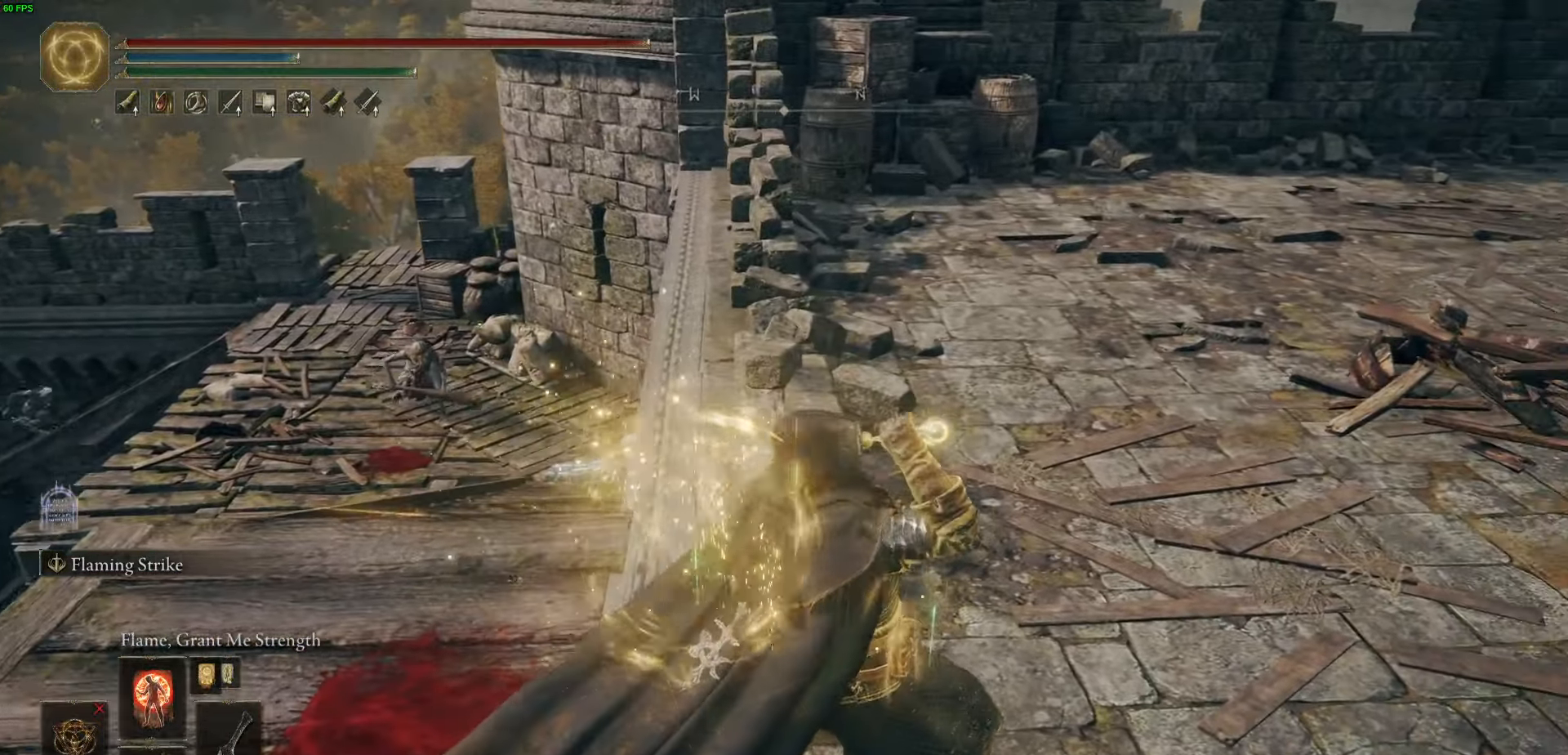
{"buttons": ["L1"], "left_stick": "right", "right_stick": "left", "events": [[233, "right_stick", "left"], [416, "L1", "down"]]}
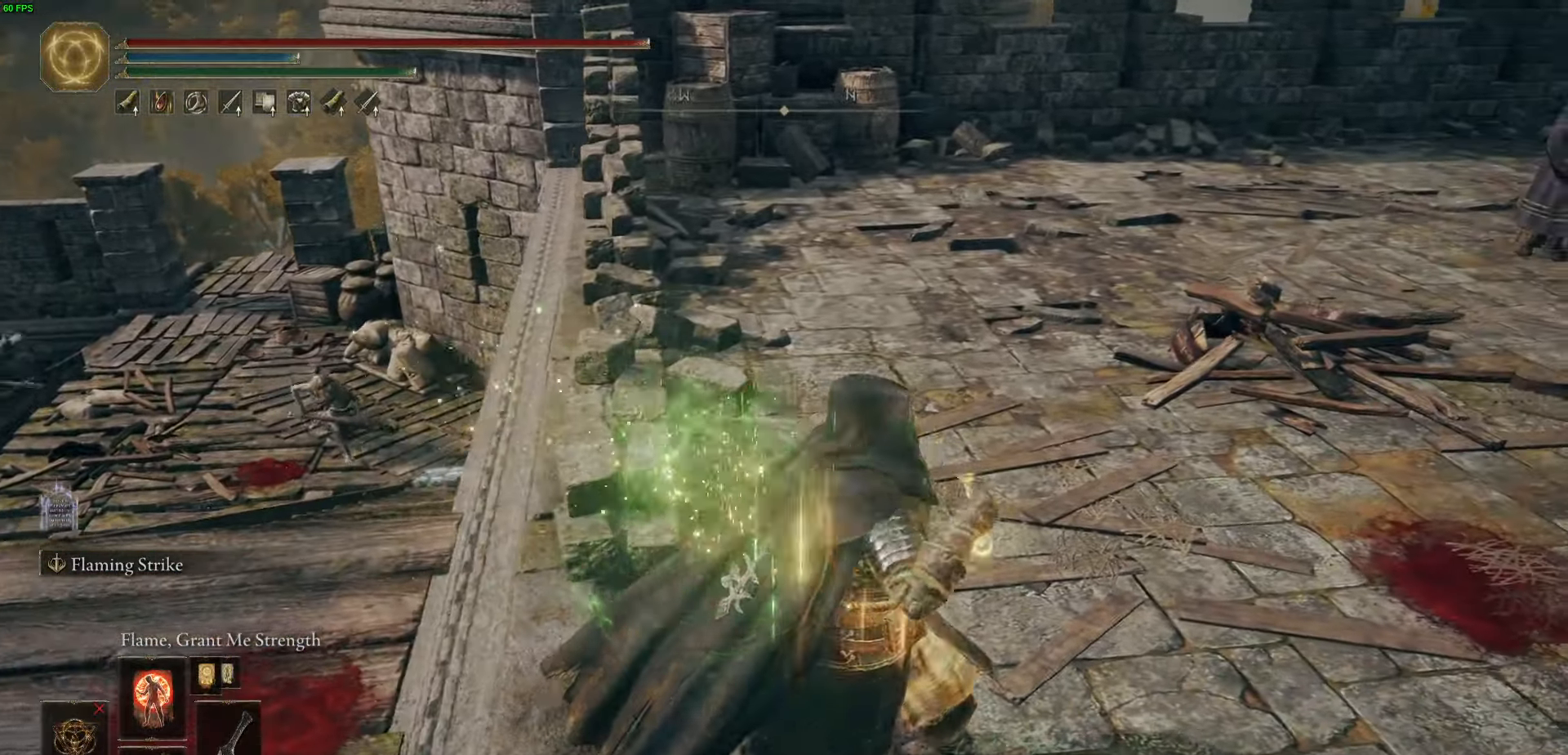
{"buttons": ["L1"], "left_stick": "down-right", "right_stick": "left", "events": [[66, "L1", "up"], [133, "L1", "down"], [483, "left_stick", "down-right"]]}
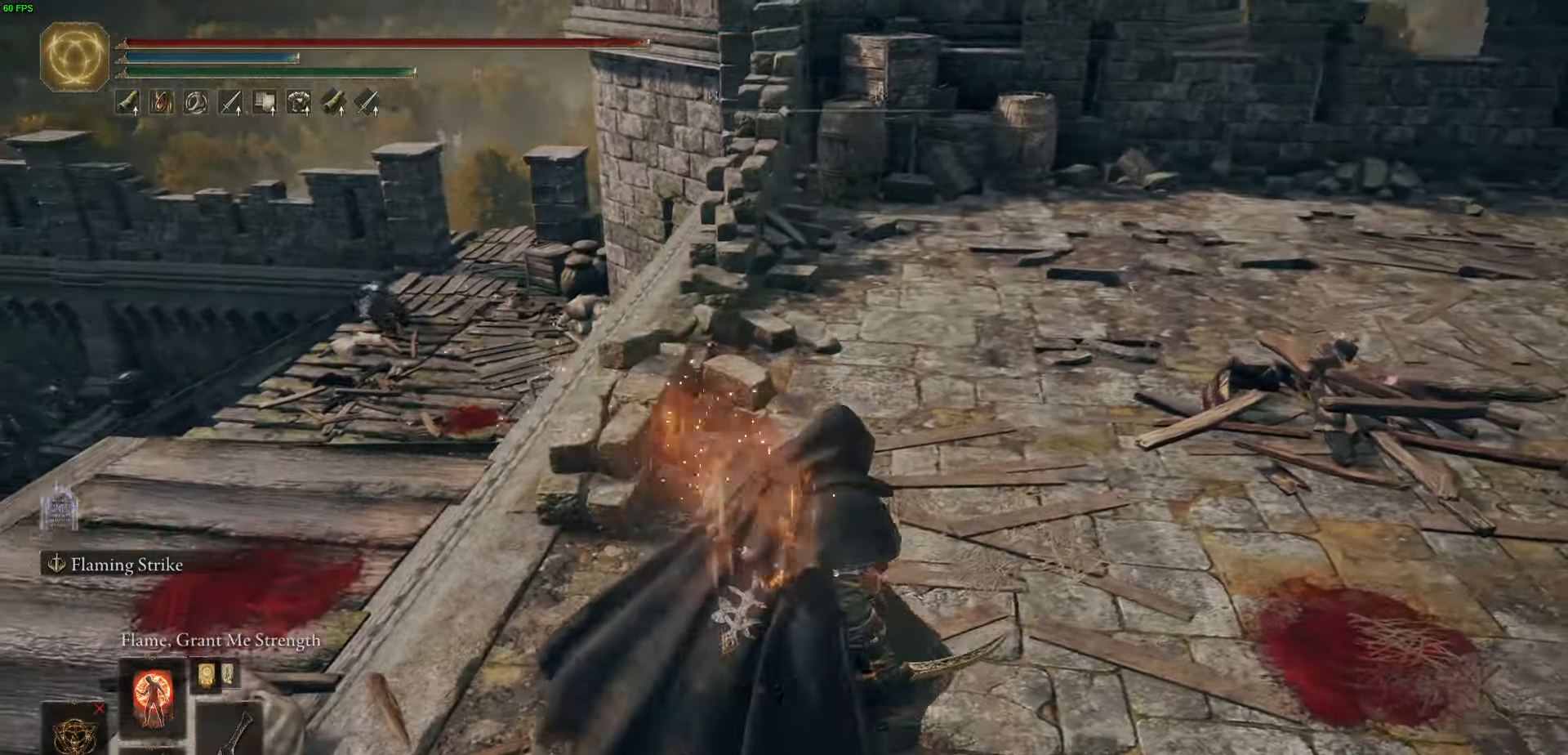
{"buttons": ["L1"], "left_stick": "down", "right_stick": "center"}
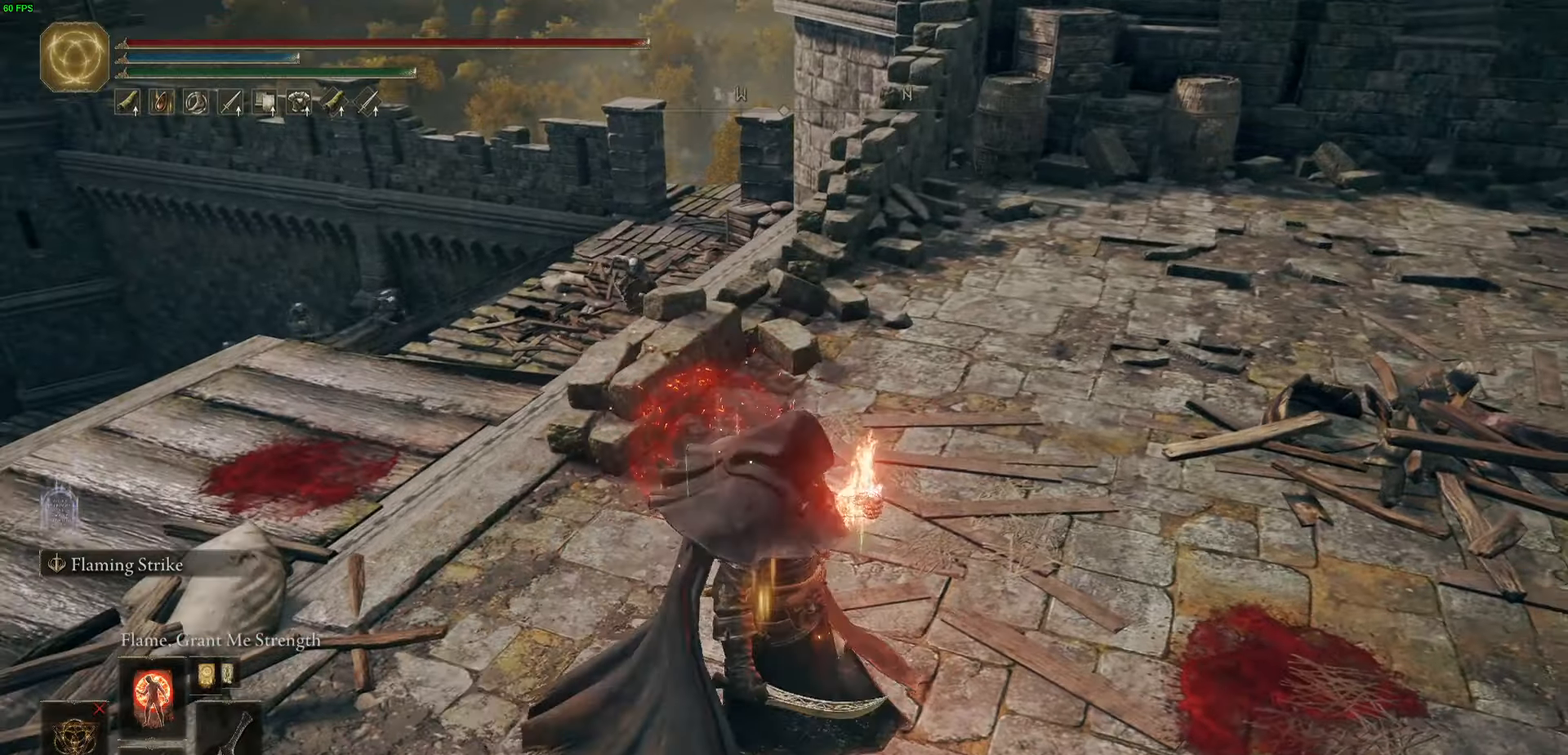
{"buttons": [], "left_stick": "up", "right_stick": "center", "events": [[150, "L1", "up"], [250, "left_stick", "down-left"], [416, "left_stick", "up-left"], [483, "left_stick", "up"]]}
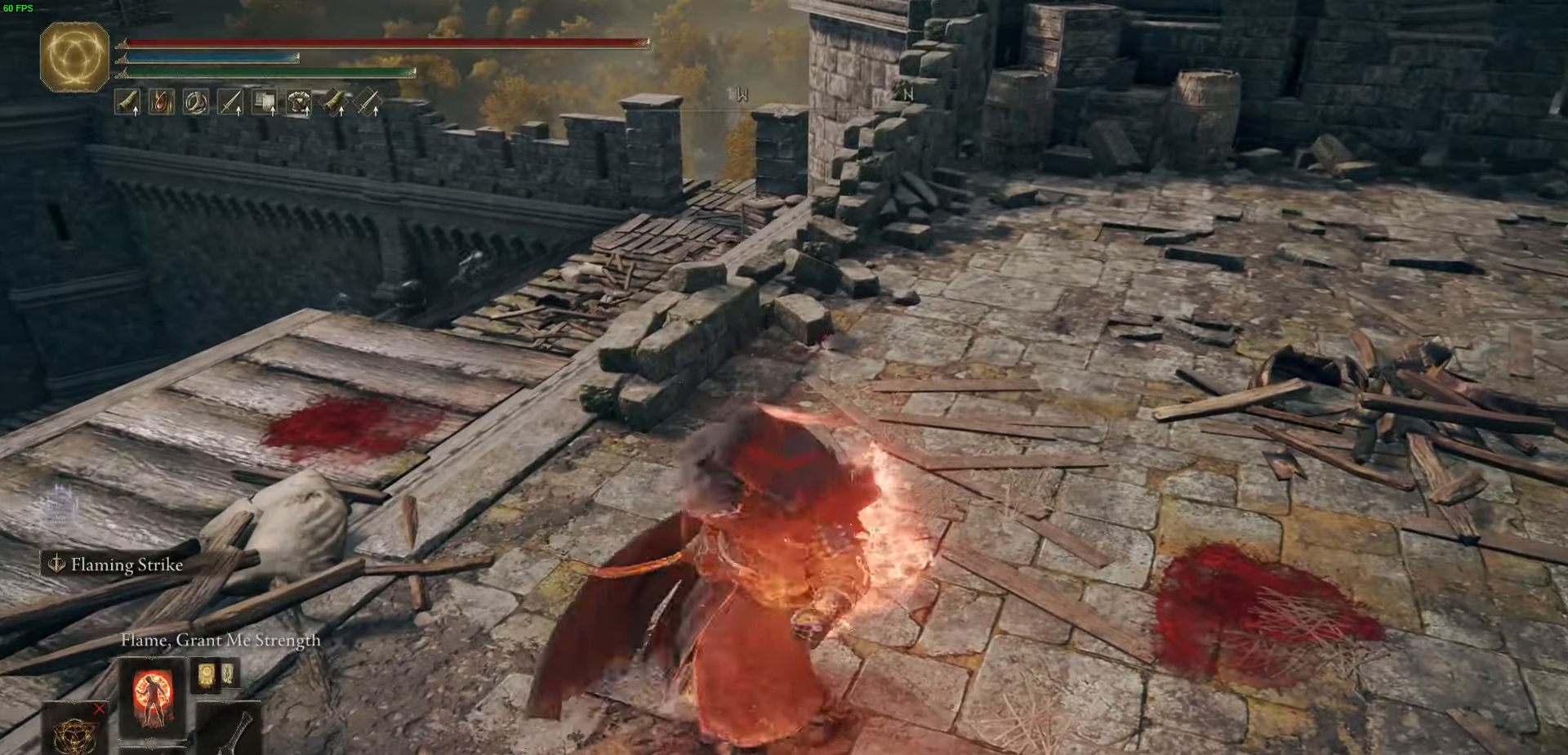
{"buttons": [], "left_stick": "up", "right_stick": "center", "events": []}
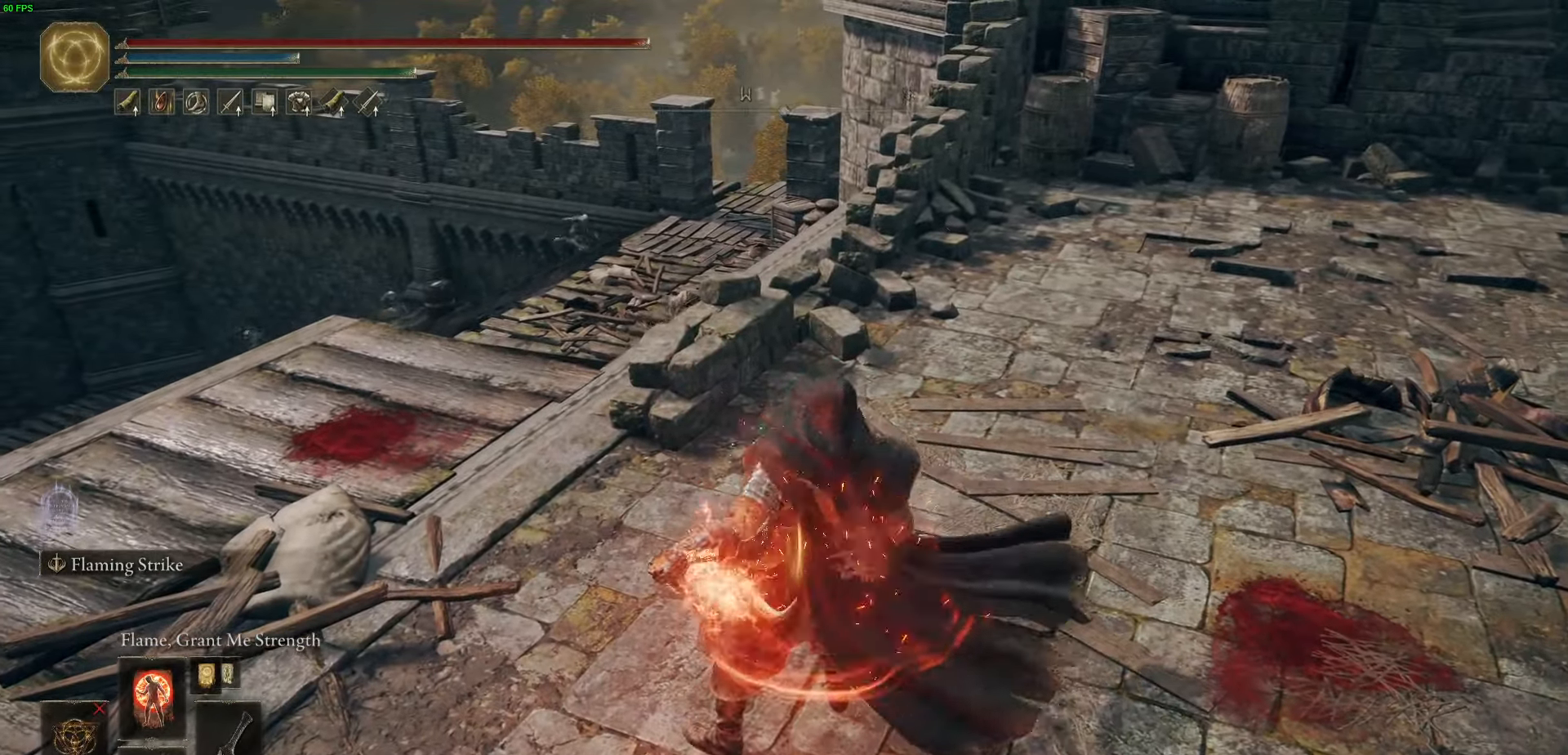
{"buttons": [], "left_stick": "center", "right_stick": "center", "events": [[50, "left_stick", "center"], [333, "DPAD_DOWN", "down"], [433, "DPAD_DOWN", "up"]]}
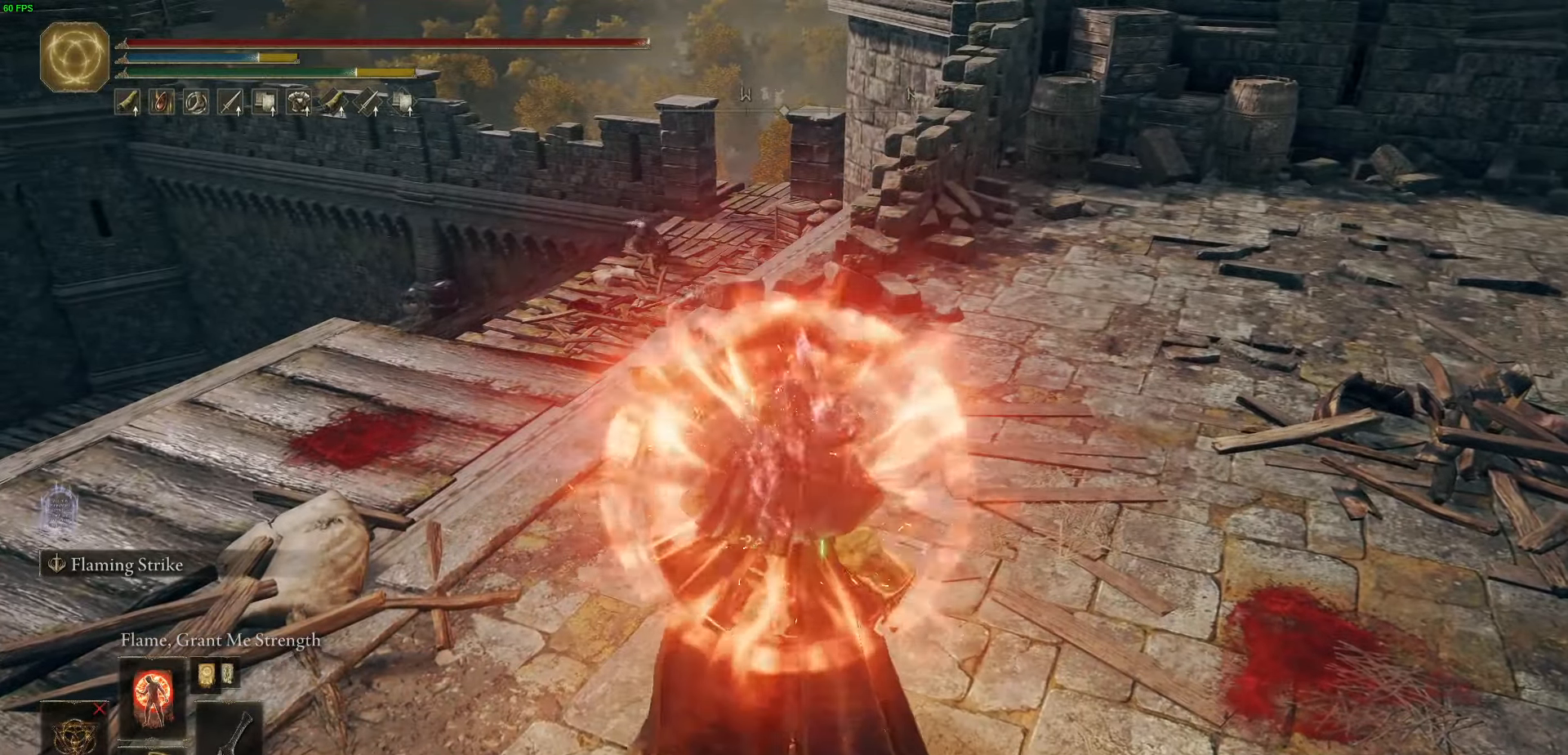
{"buttons": ["R3"], "left_stick": "up-left", "right_stick": "center", "events": [[250, "left_stick", "up-left"], [483, "R3", "down"]]}
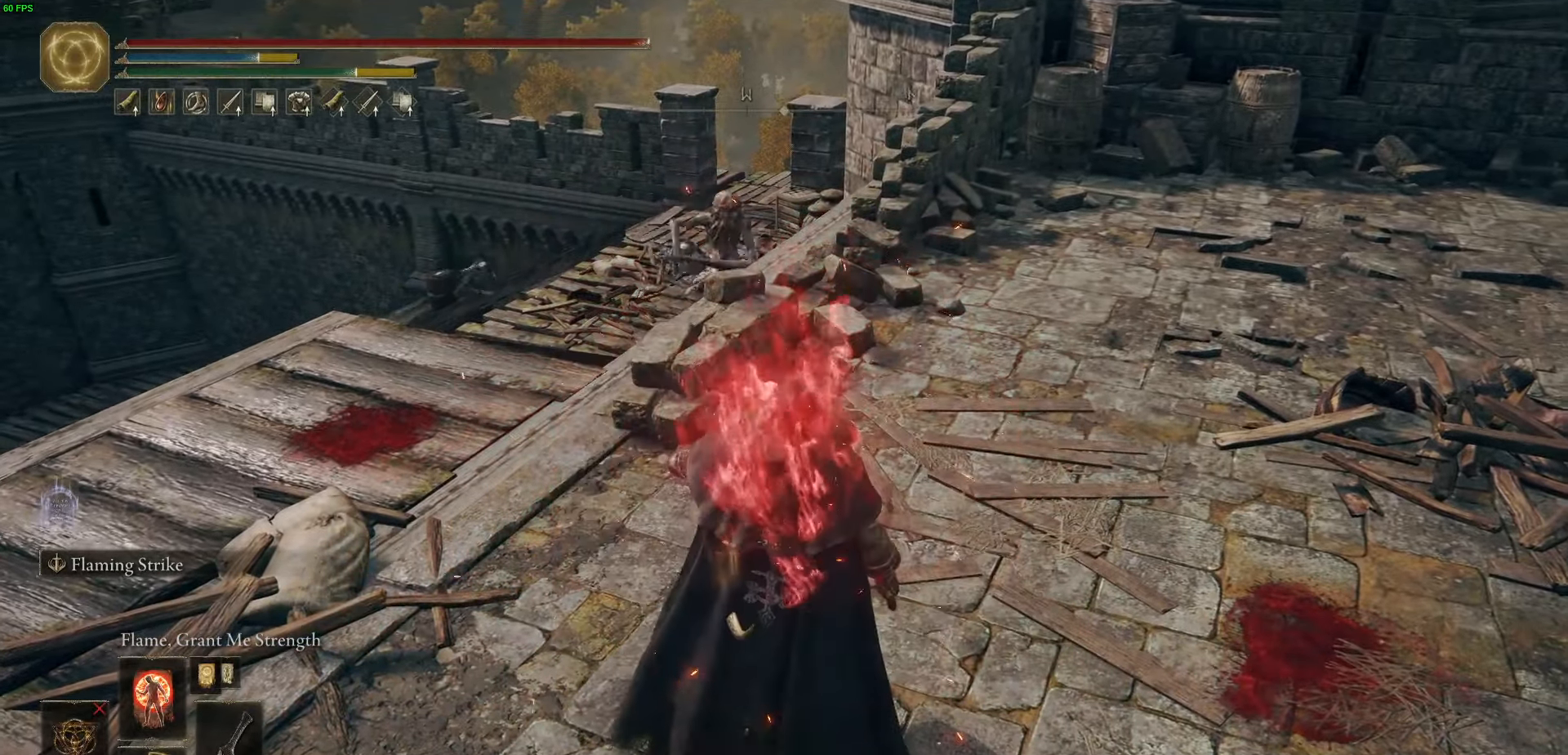
{"buttons": ["L2"], "left_stick": "up-right", "right_stick": "right", "events": [[133, "R3", "up"], [300, "L2", "down"], [366, "left_stick", "up-right"], [483, "right_stick", "right"]]}
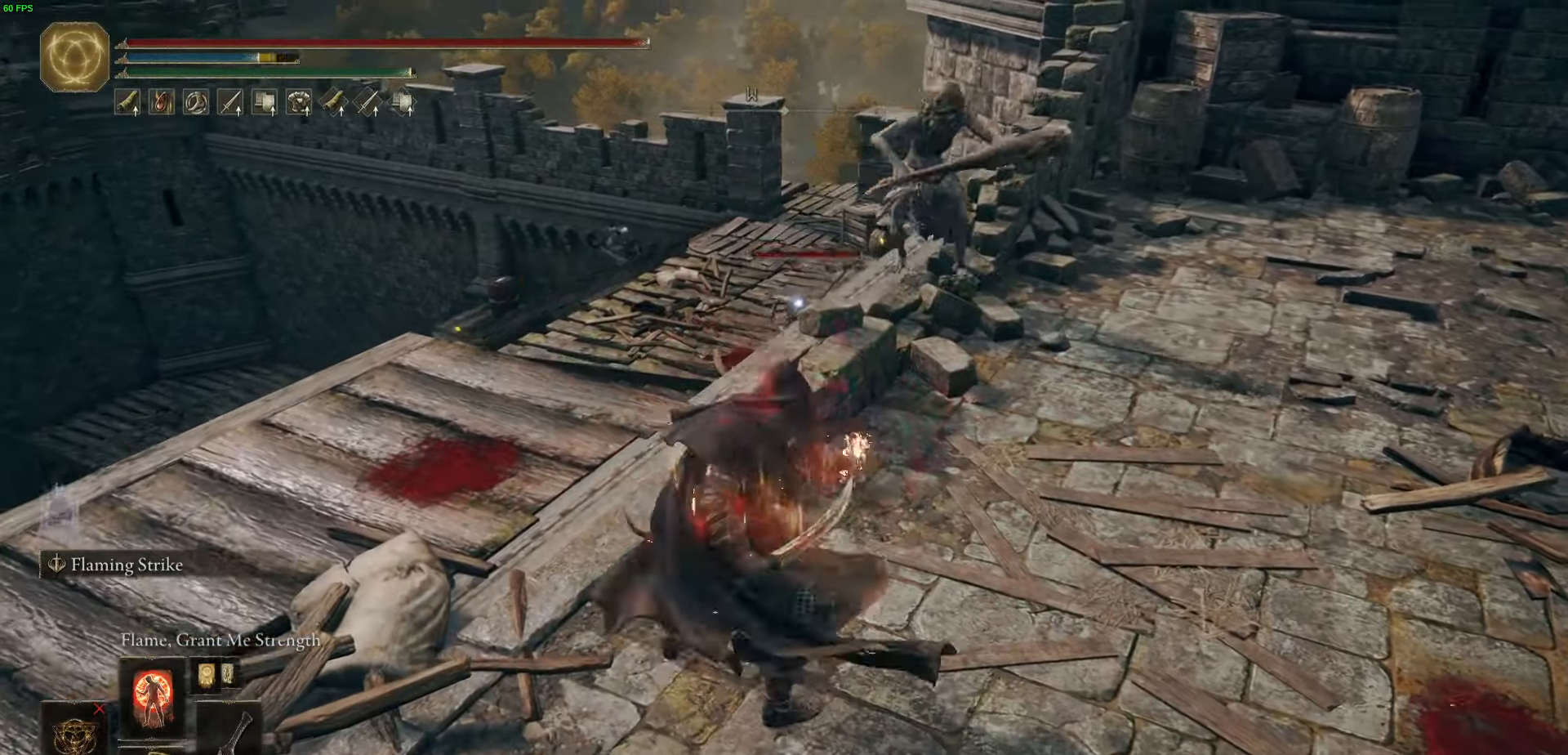
{"buttons": ["L2"], "left_stick": "up", "right_stick": "up", "events": [[166, "left_stick", "up"], [233, "right_stick", "up"]]}
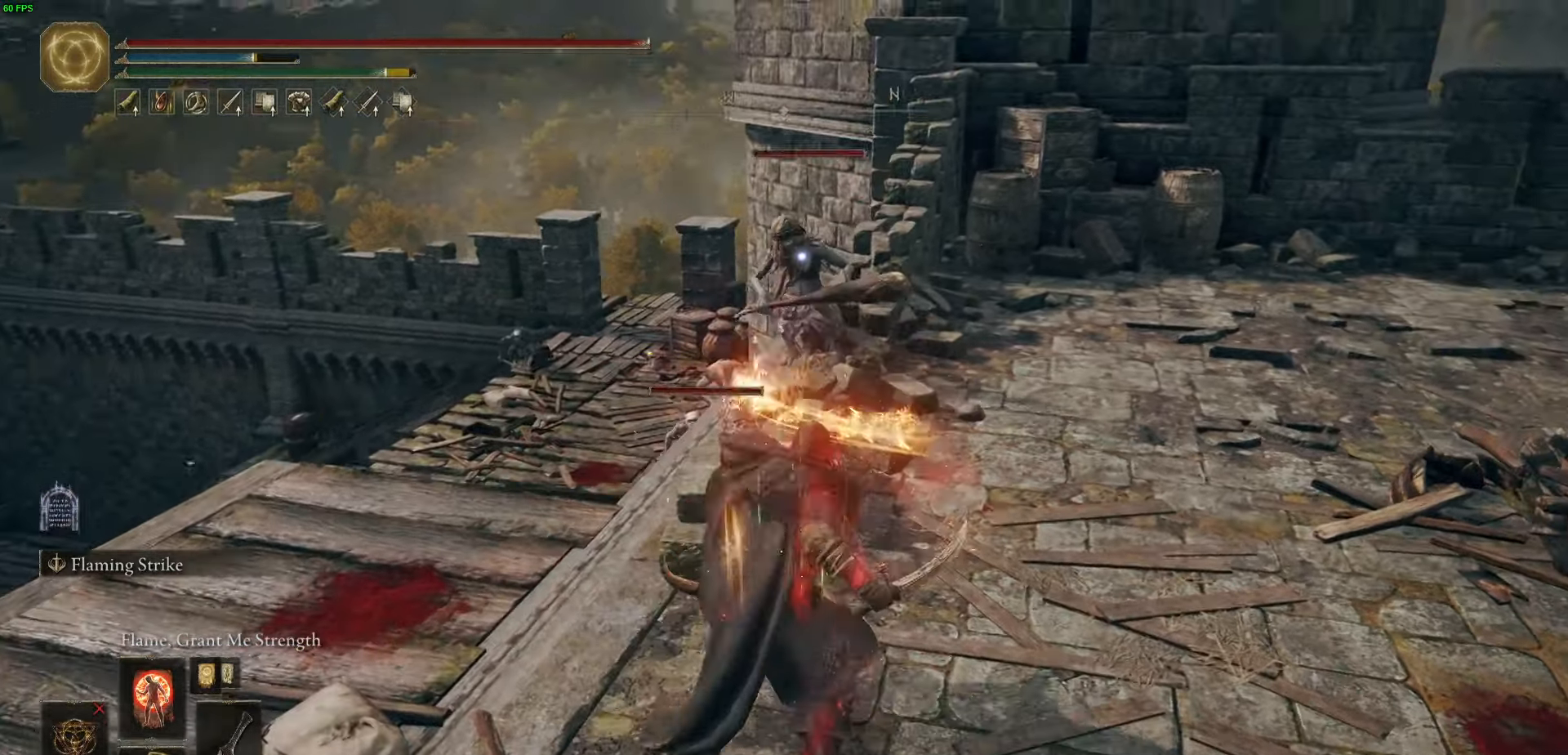
{"buttons": ["R2"], "left_stick": "up", "right_stick": "center", "events": [[183, "right_stick", "center"], [366, "L2", "up"], [450, "R2", "down"]]}
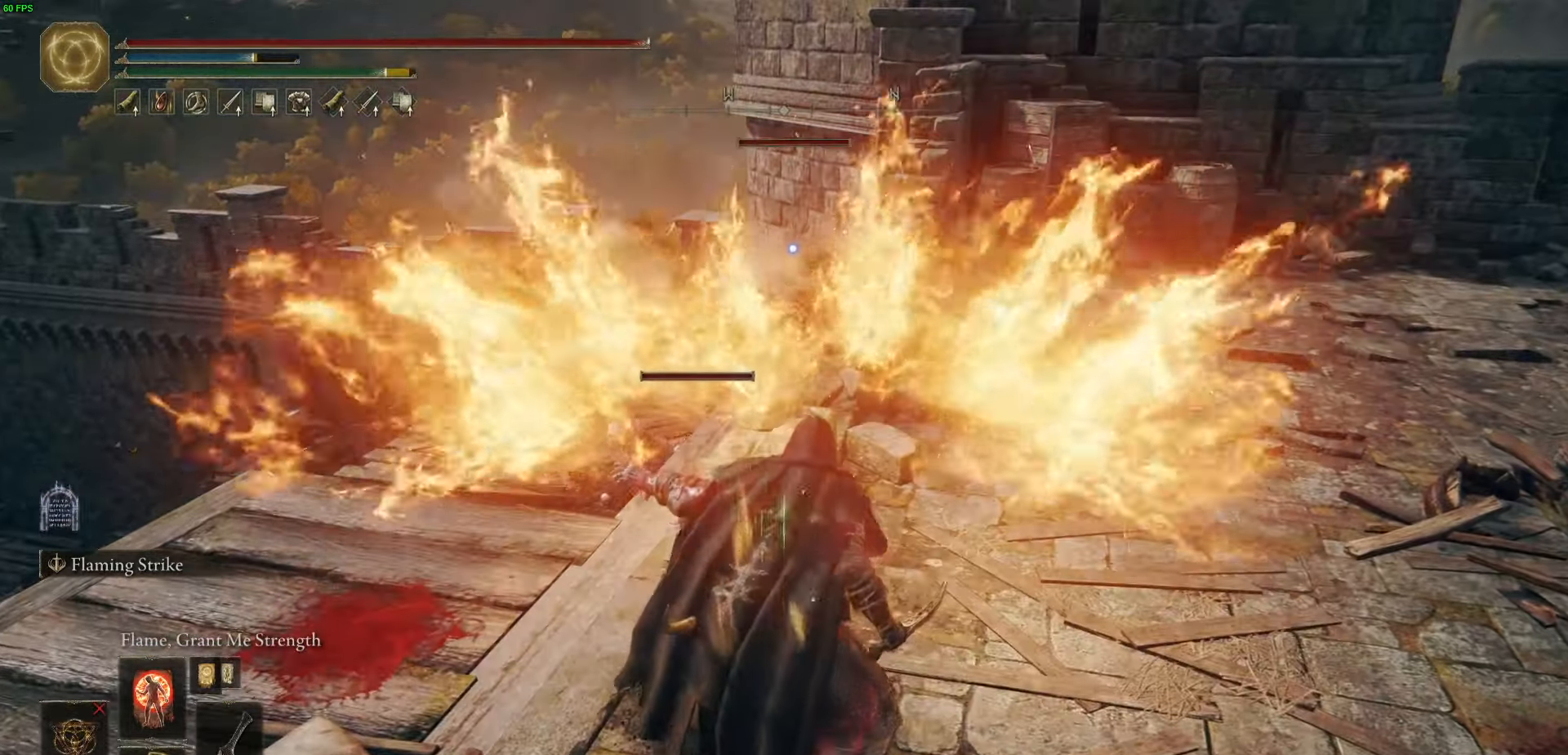
{"buttons": [], "left_stick": "up", "right_stick": "center", "events": [[400, "R2", "up"]]}
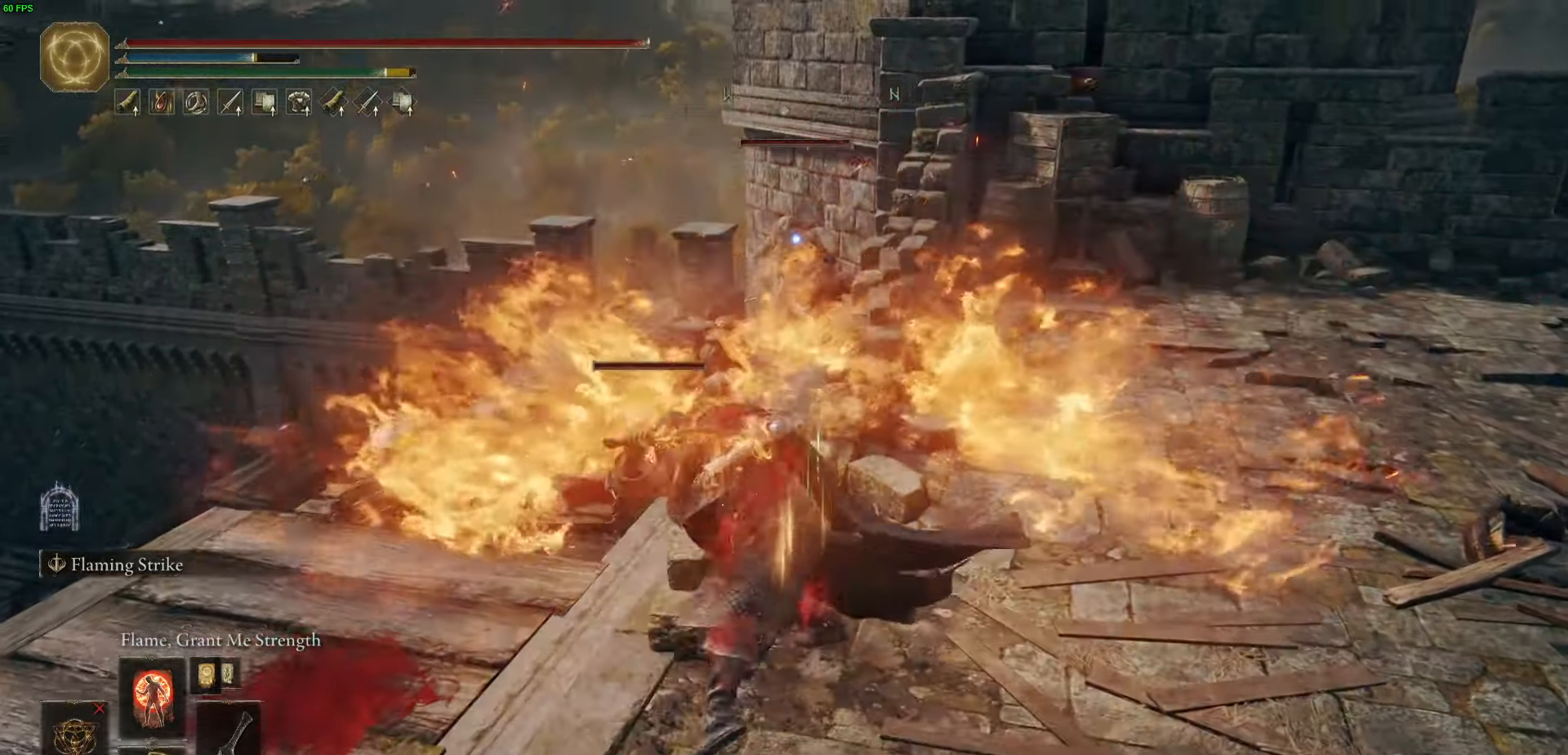
{"buttons": [], "left_stick": "up", "right_stick": "center", "events": []}